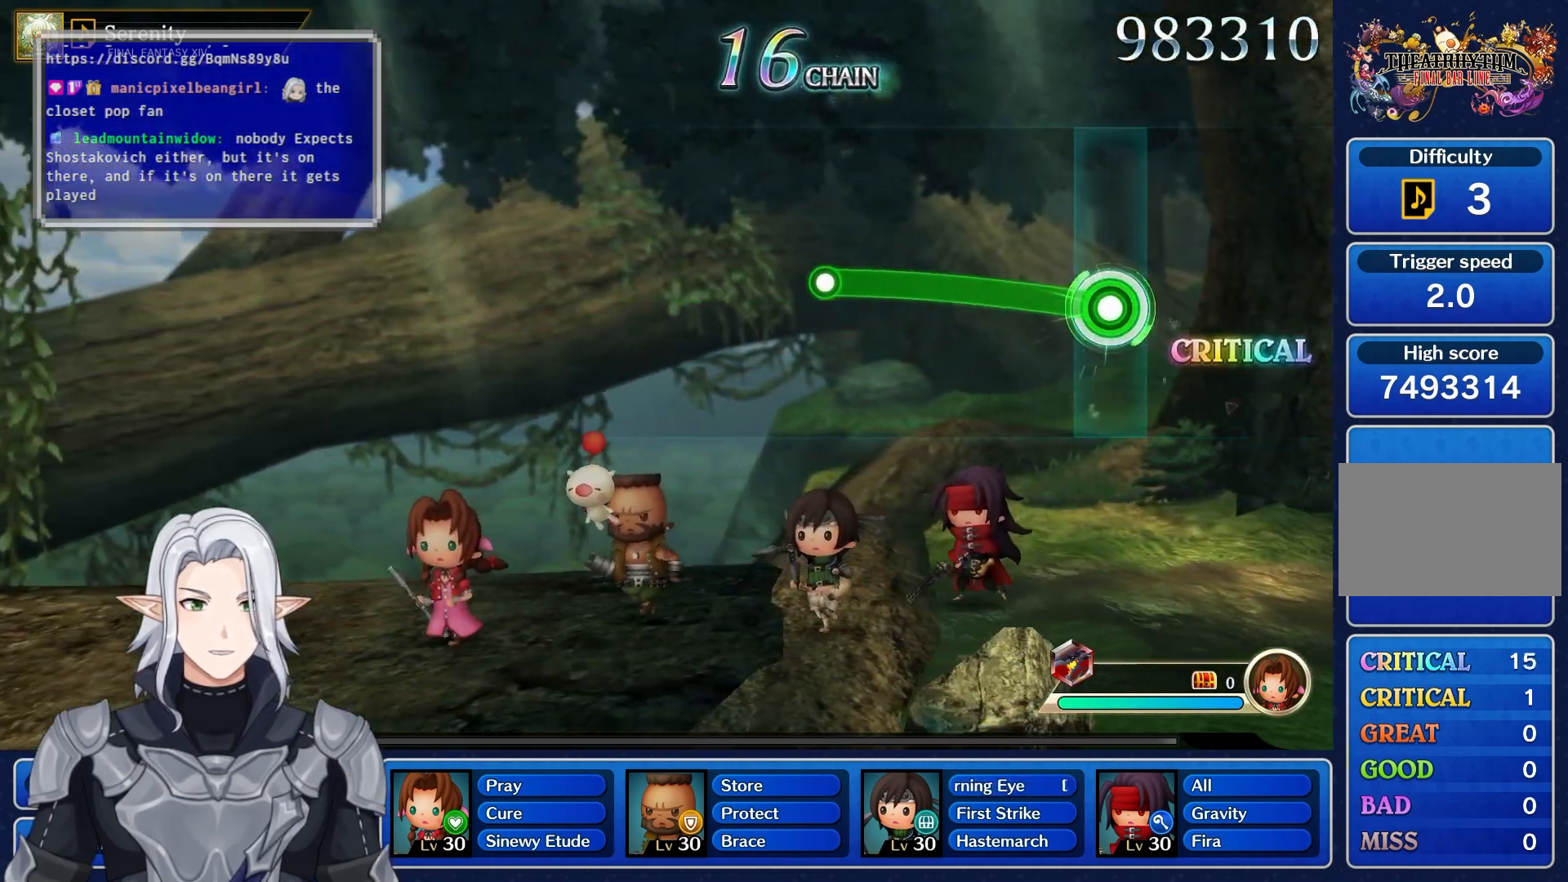
Gameplay with a controller (PlayStation layout); each line is a JSON object with the inputs held at the frame after it. "events" lists button and stick changes between this image and that frame as [ms after this image, input, new state], when the widget could be followed in between. Not read: CIRCLE CROSS DPAD_UP L3 R3 SQUARE TRIANGLE.
{"buttons": [], "left_stick": "center", "right_stick": "center", "events": [[333, "R1", "up"], [367, "left_stick", "center"]]}
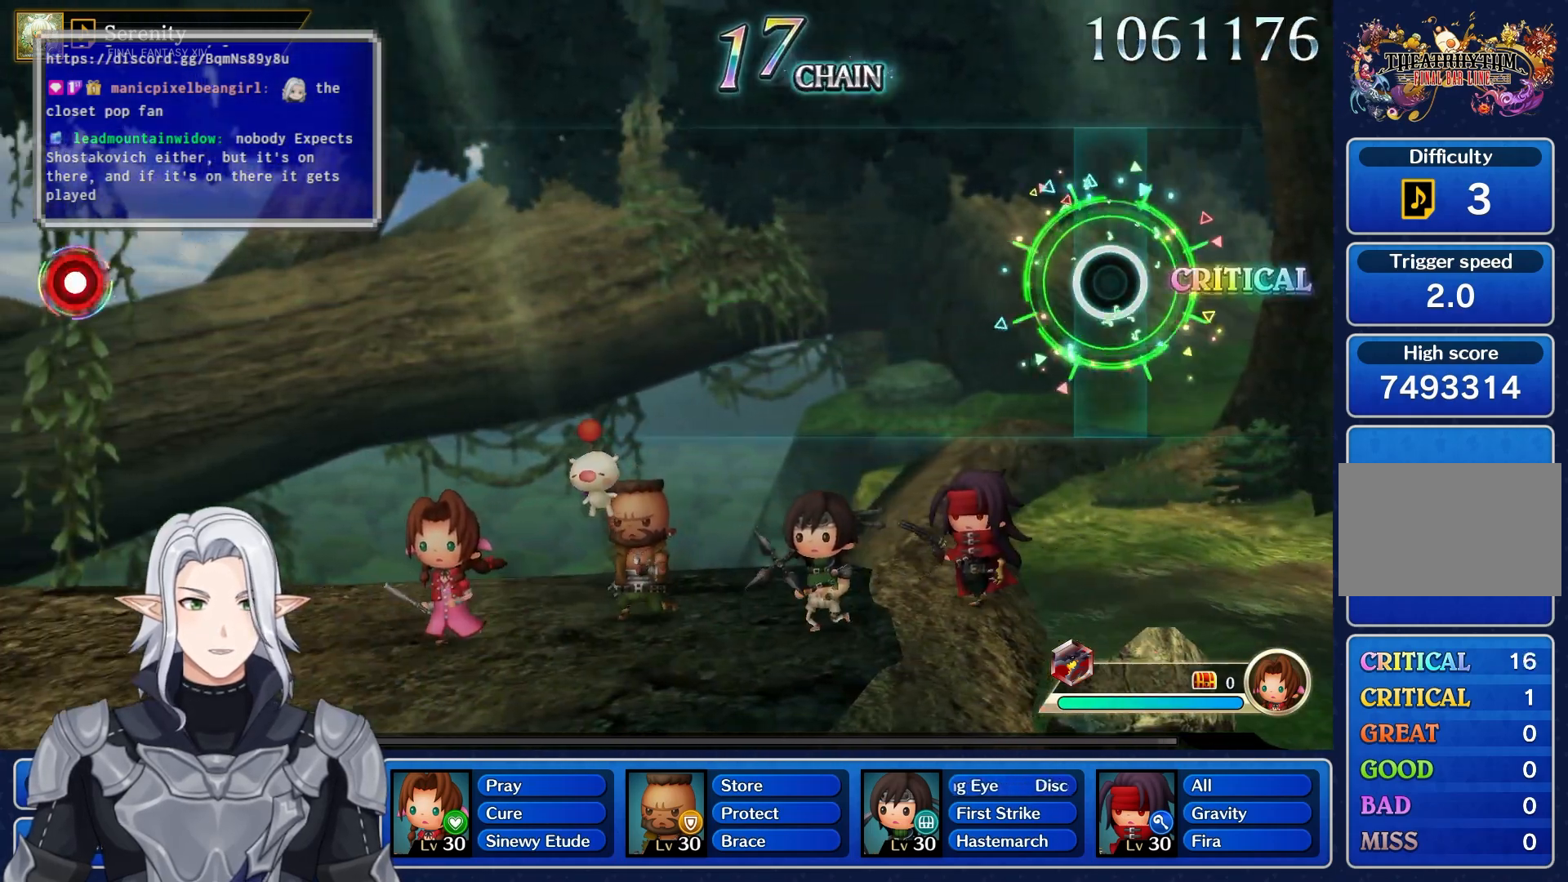
{"buttons": [], "left_stick": "center", "right_stick": "center", "events": []}
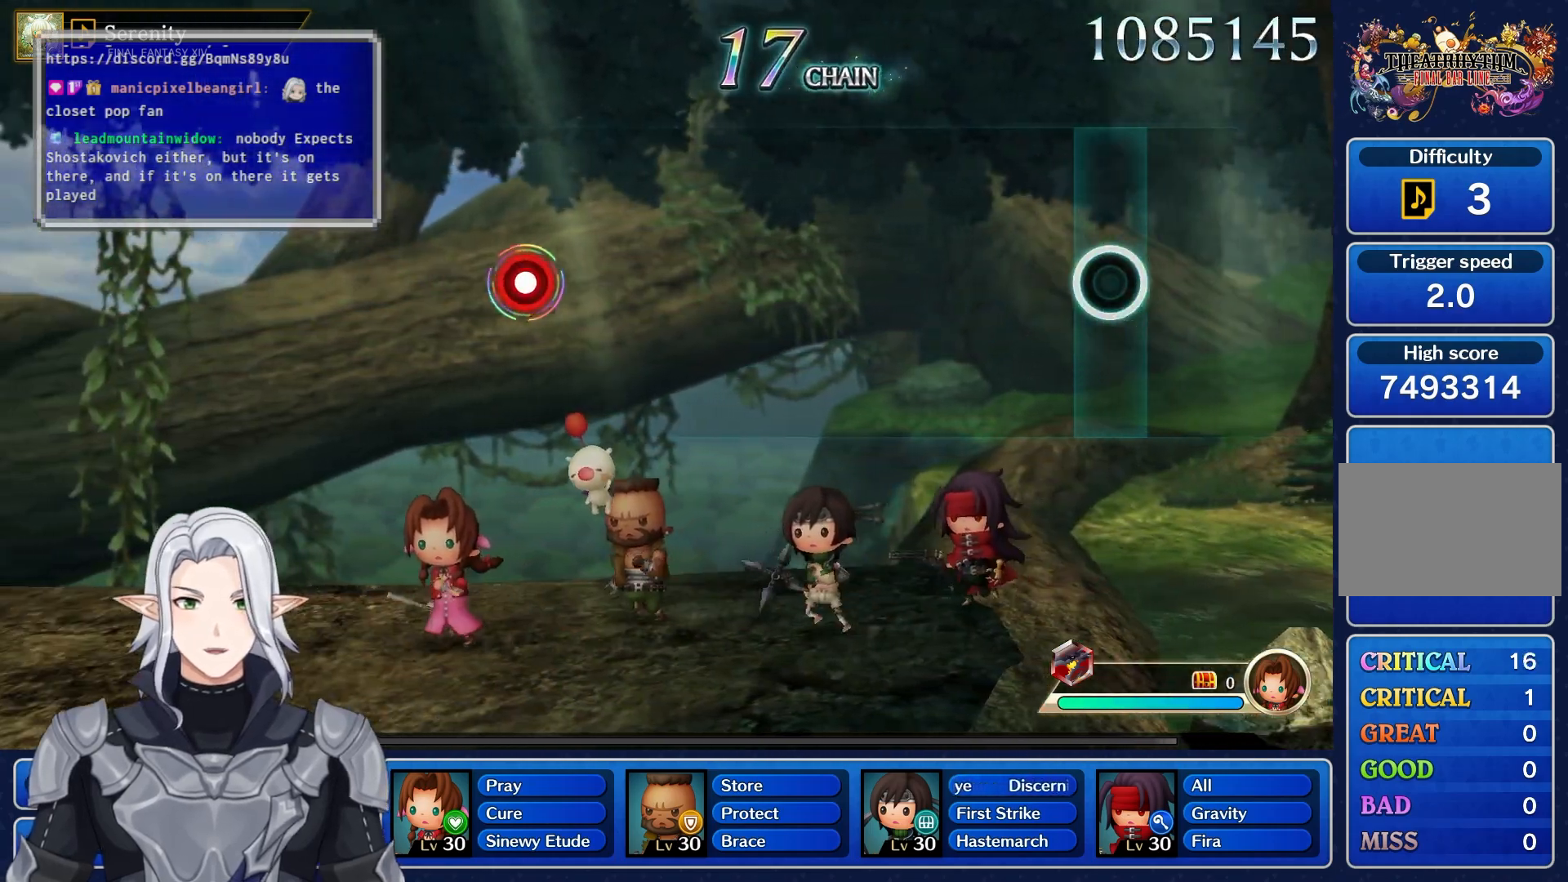
{"buttons": [], "left_stick": "center", "right_stick": "center", "events": []}
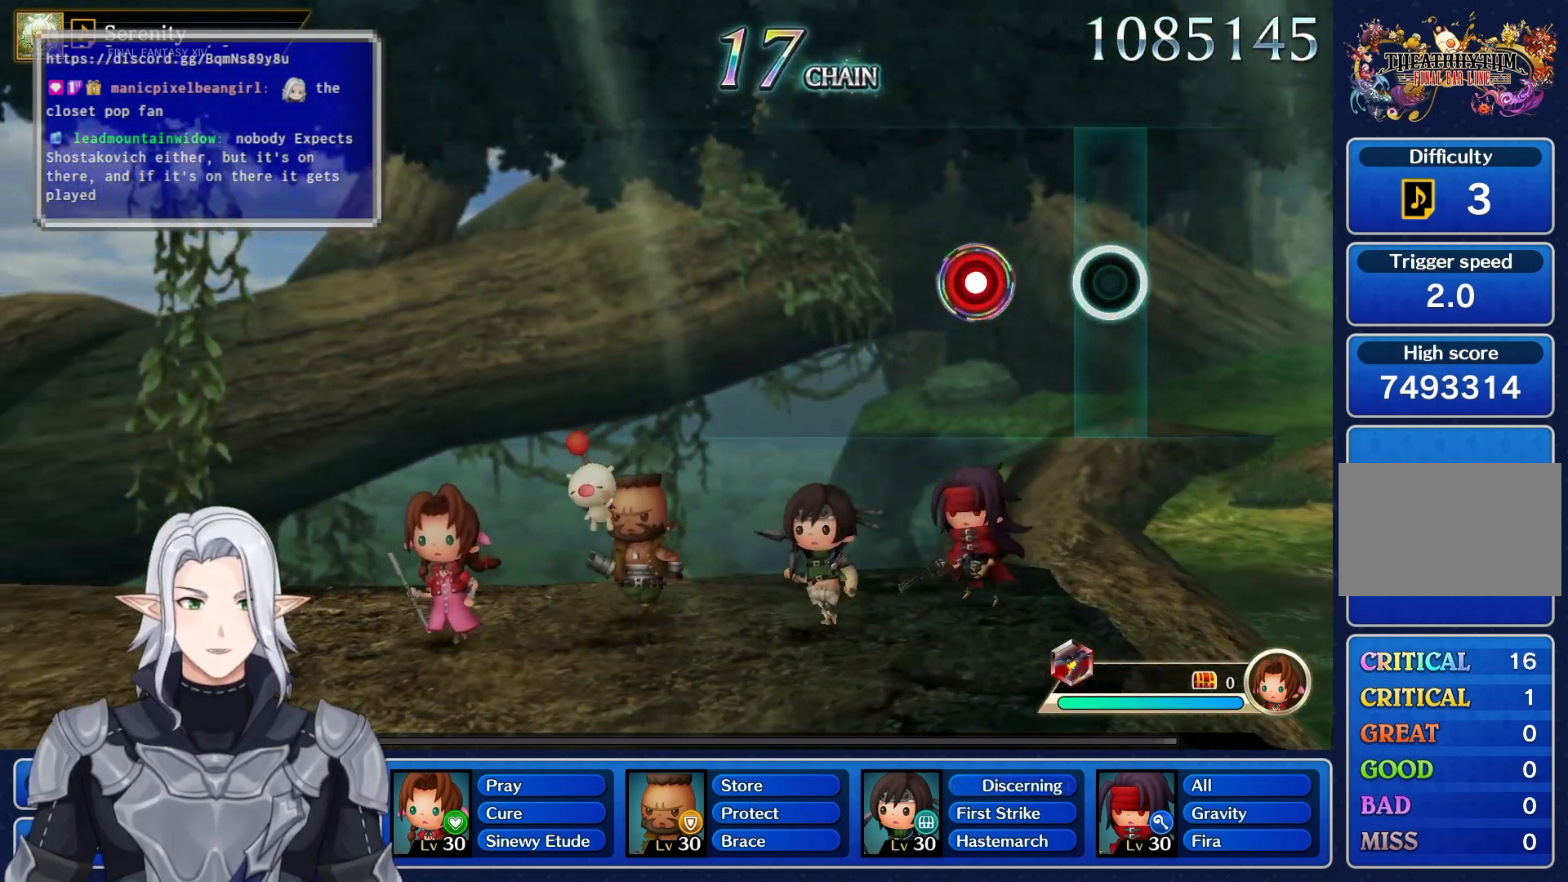
{"buttons": [], "left_stick": "center", "right_stick": "center", "events": [[150, "R1", "down"], [317, "R1", "up"]]}